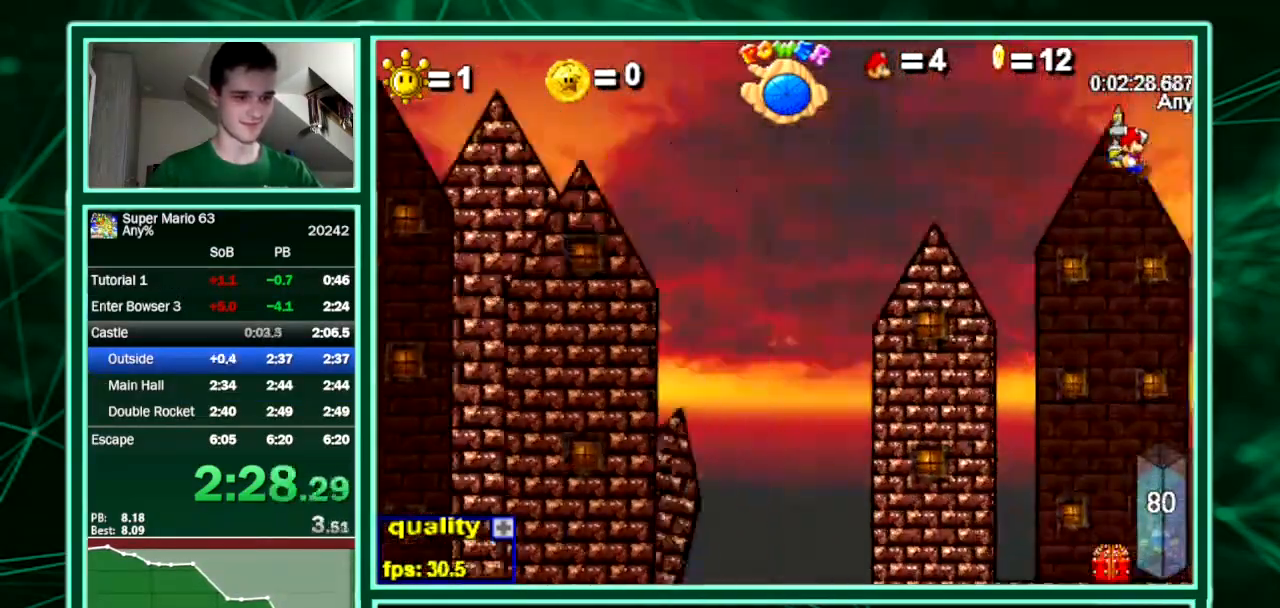
Gameplay with keyboard; each line is a JSON object with the keys held at the frame after it. "events" lists presses ("down") and releases ("up") of "down", "equals", "left", "minus", "p", "right", "semicolon", "shift", "up", "x" and "z" between this image and that frame as [ms after this image, input, new state], when the widget could be followed in between. No other keys are recorded. Mouse input is not recorded. Not read: c.
{"keys": ["right", "up"], "events": []}
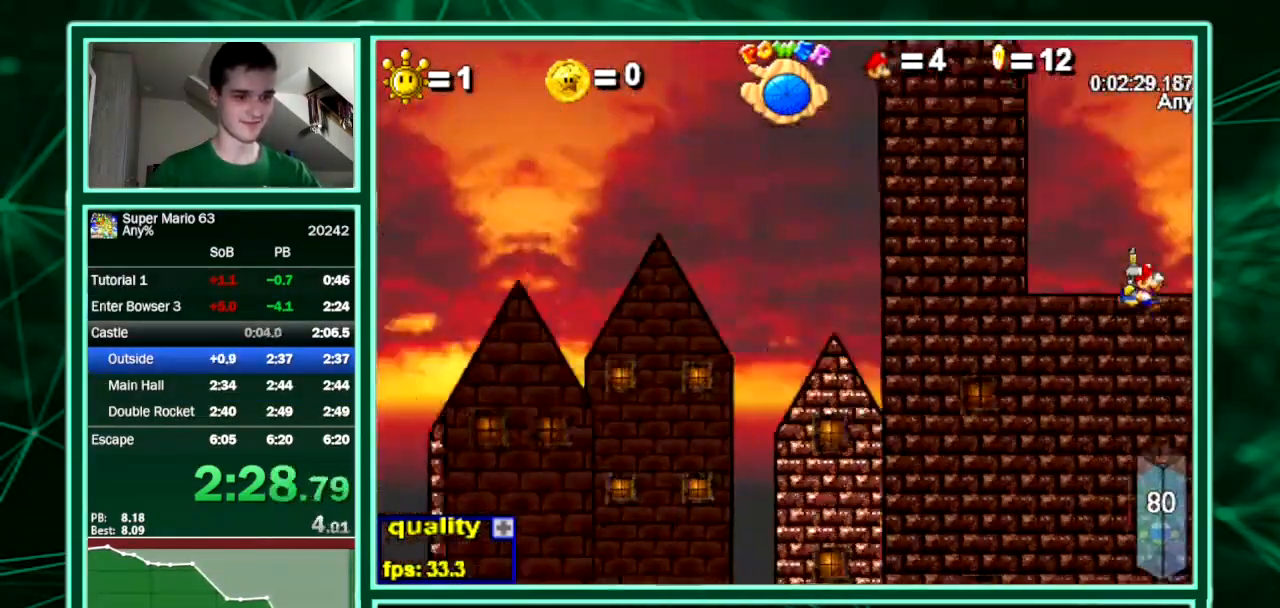
{"keys": ["right", "up"], "events": [[133, "x", "down"], [233, "x", "up"]]}
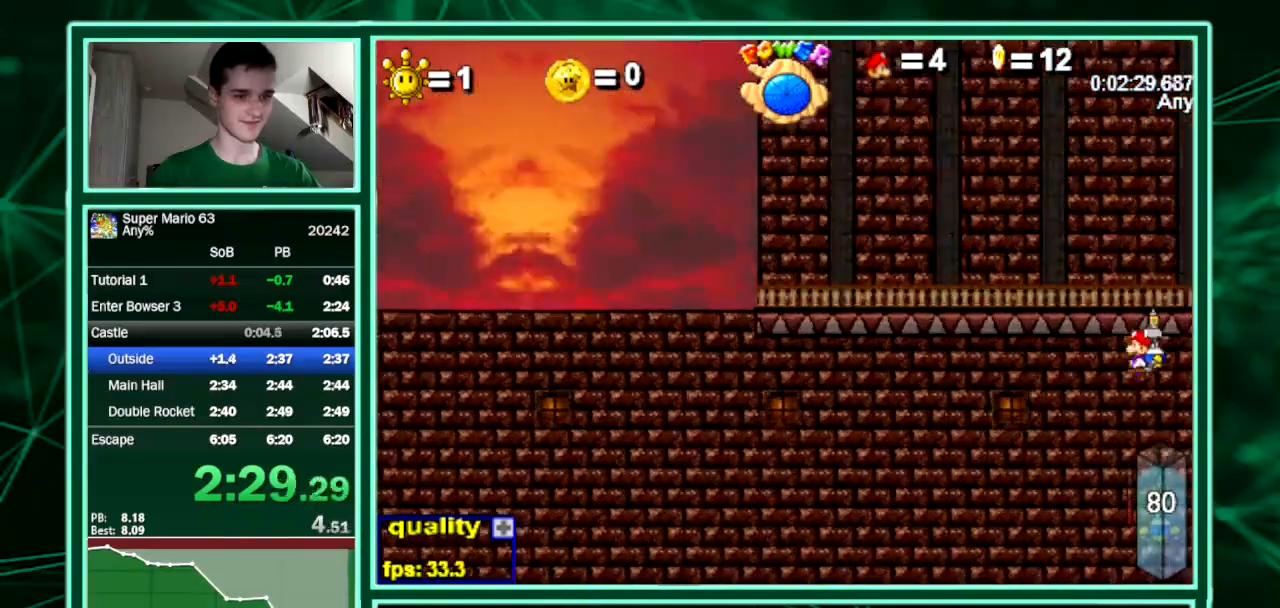
{"keys": ["right", "up"], "events": []}
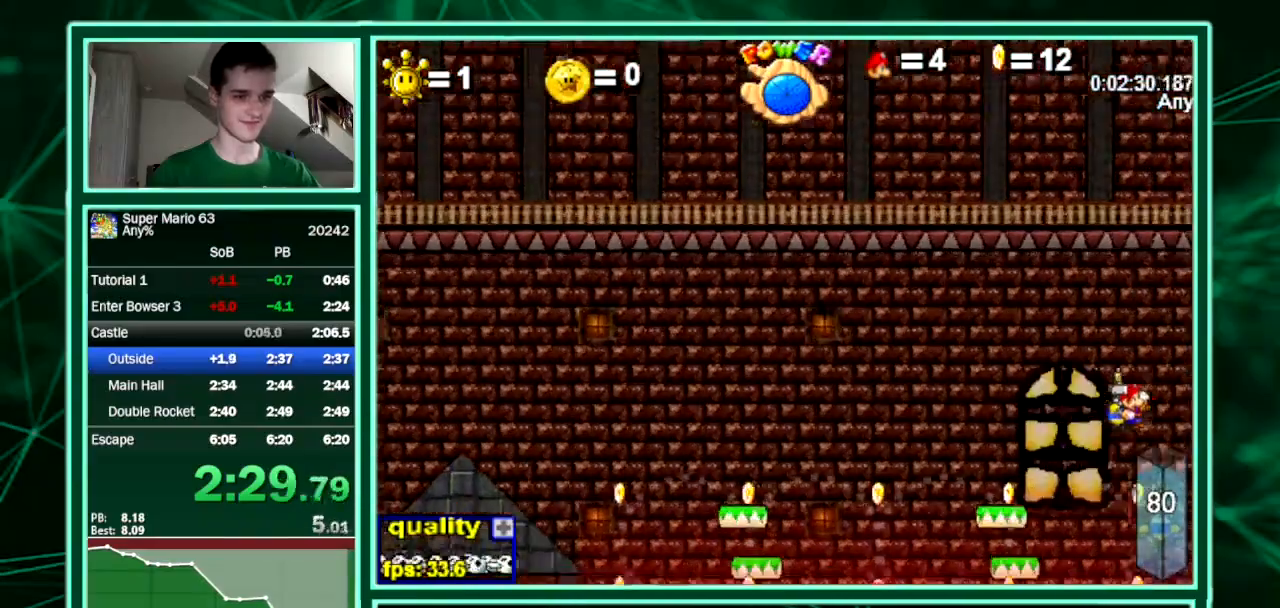
{"keys": ["up"], "events": [[267, "right", "up"]]}
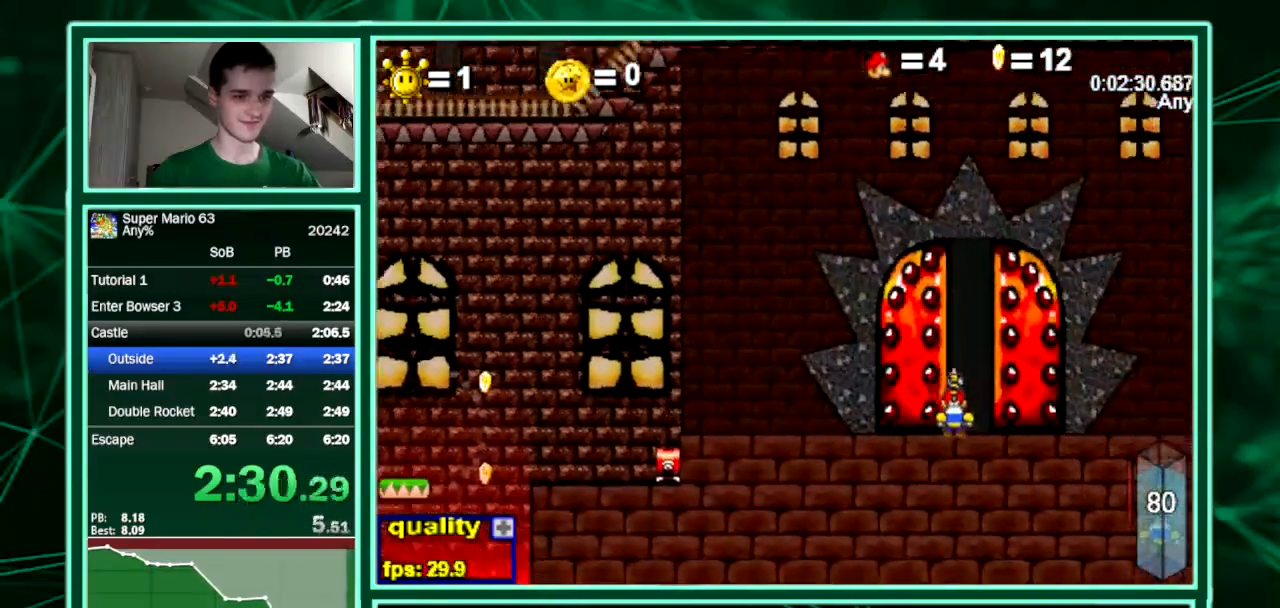
{"keys": [], "events": [[333, "up", "up"]]}
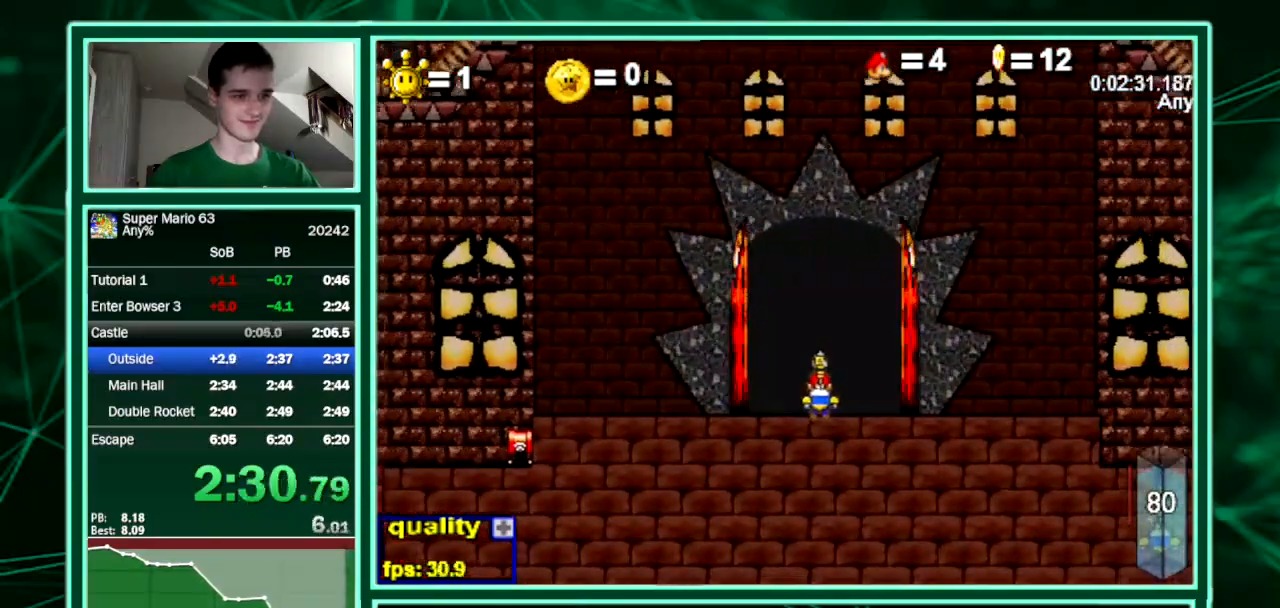
{"keys": [], "events": []}
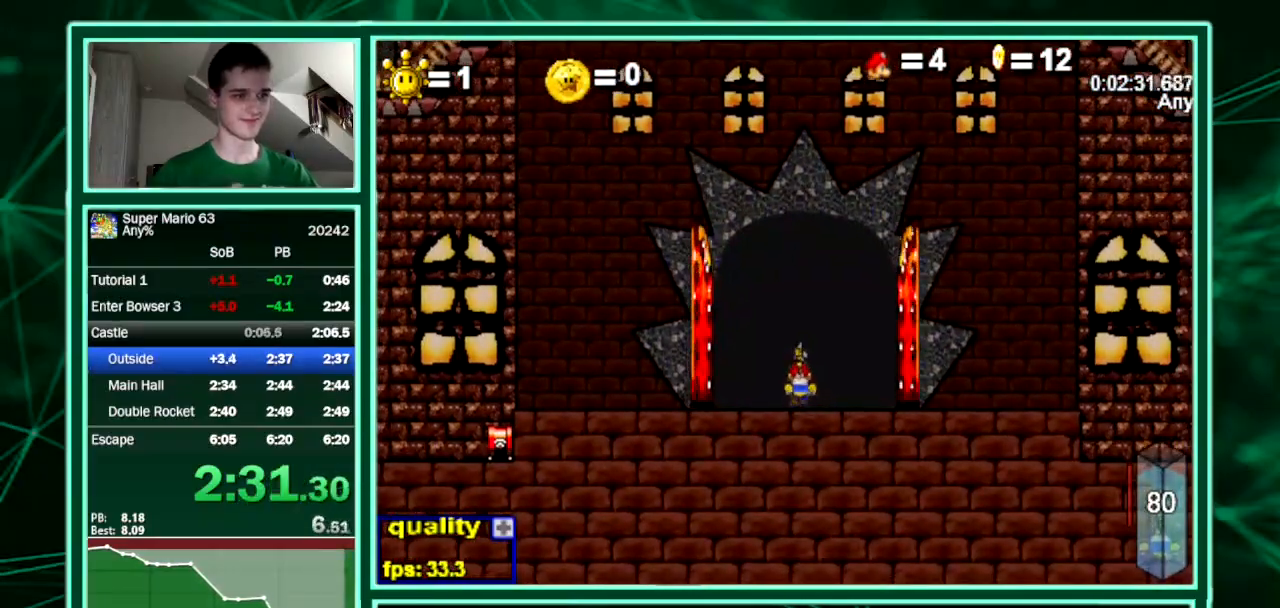
{"keys": [], "events": []}
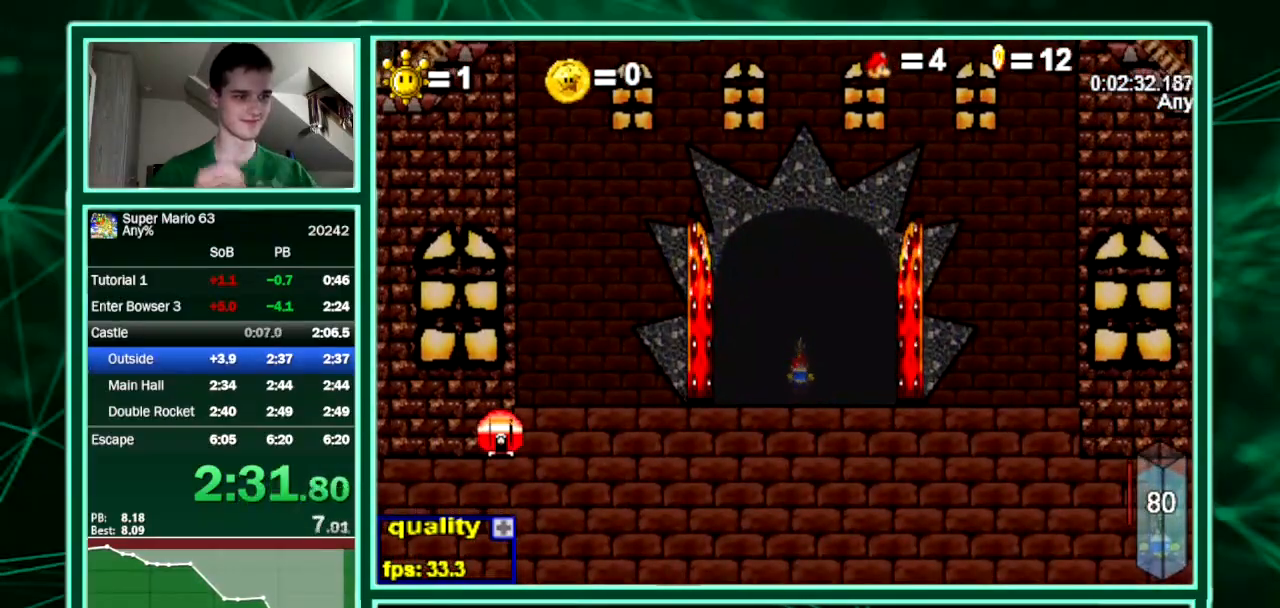
{"keys": ["right"], "events": [[267, "right", "down"]]}
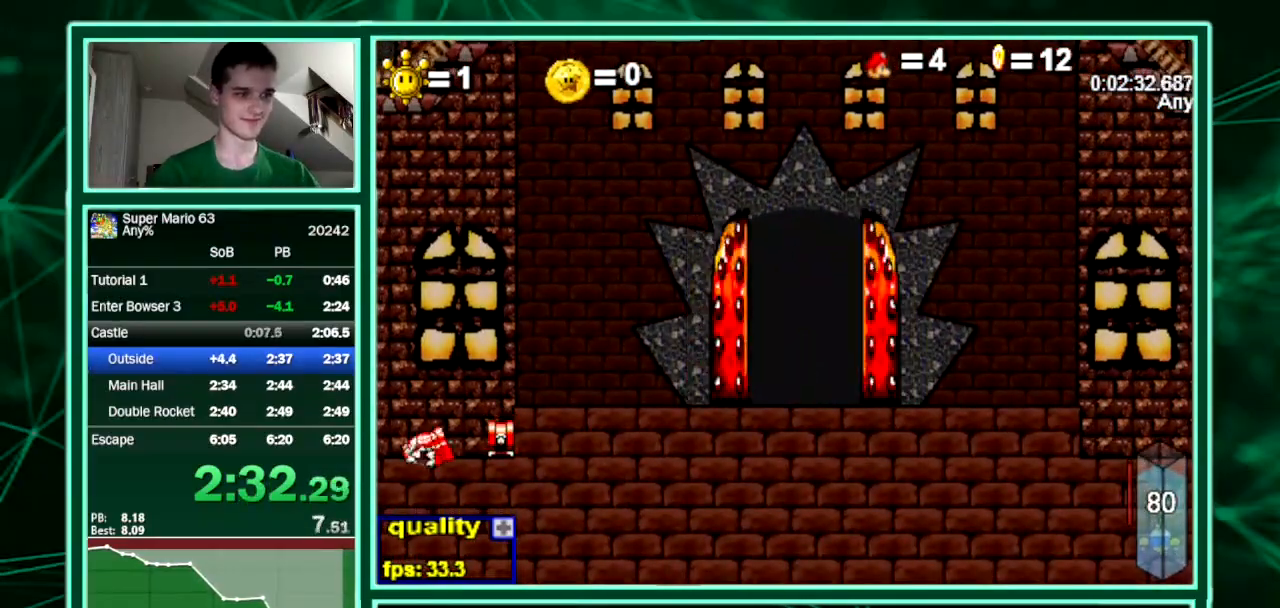
{"keys": ["right"], "events": []}
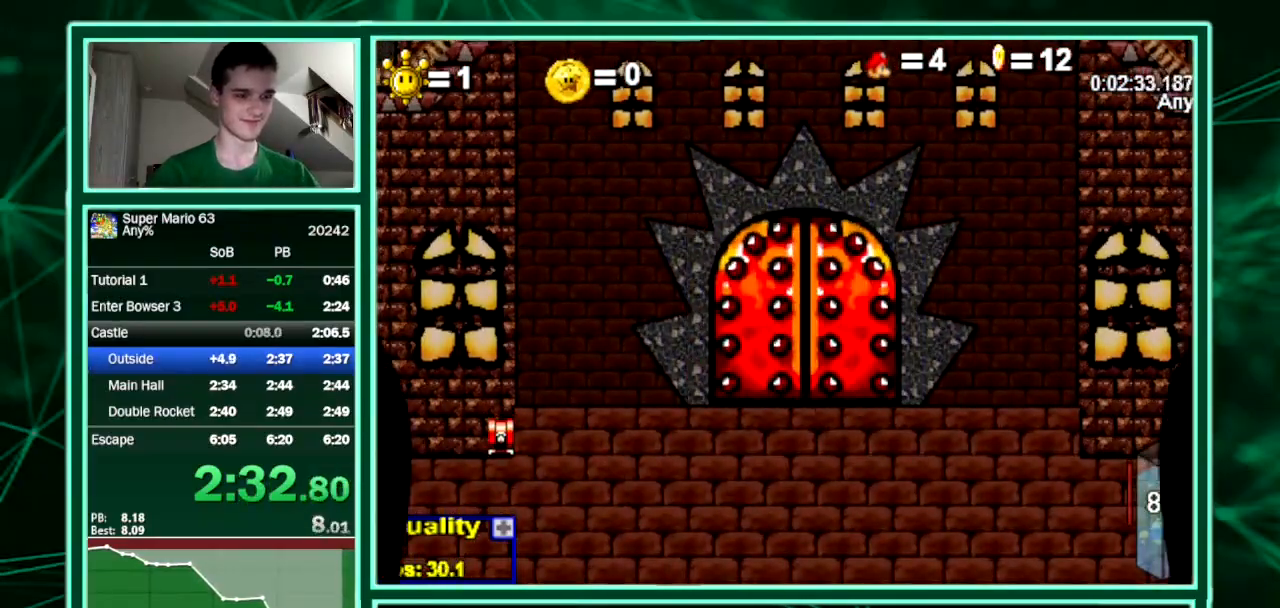
{"keys": ["right"], "events": []}
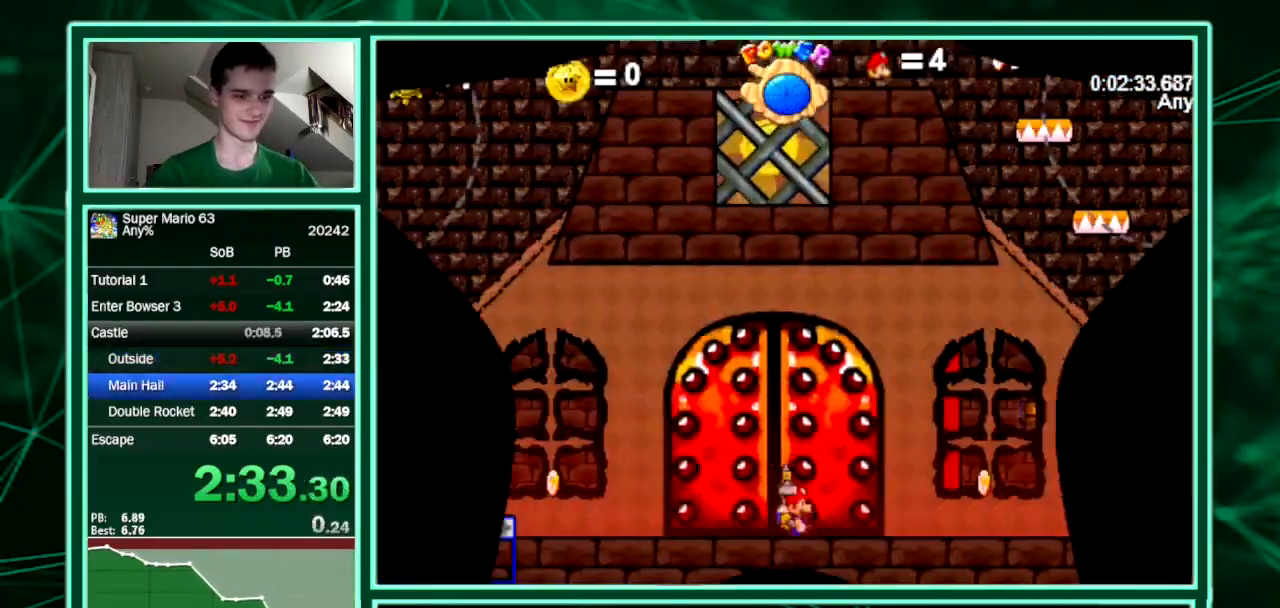
{"keys": ["right", "up"], "events": [[167, "up", "down"]]}
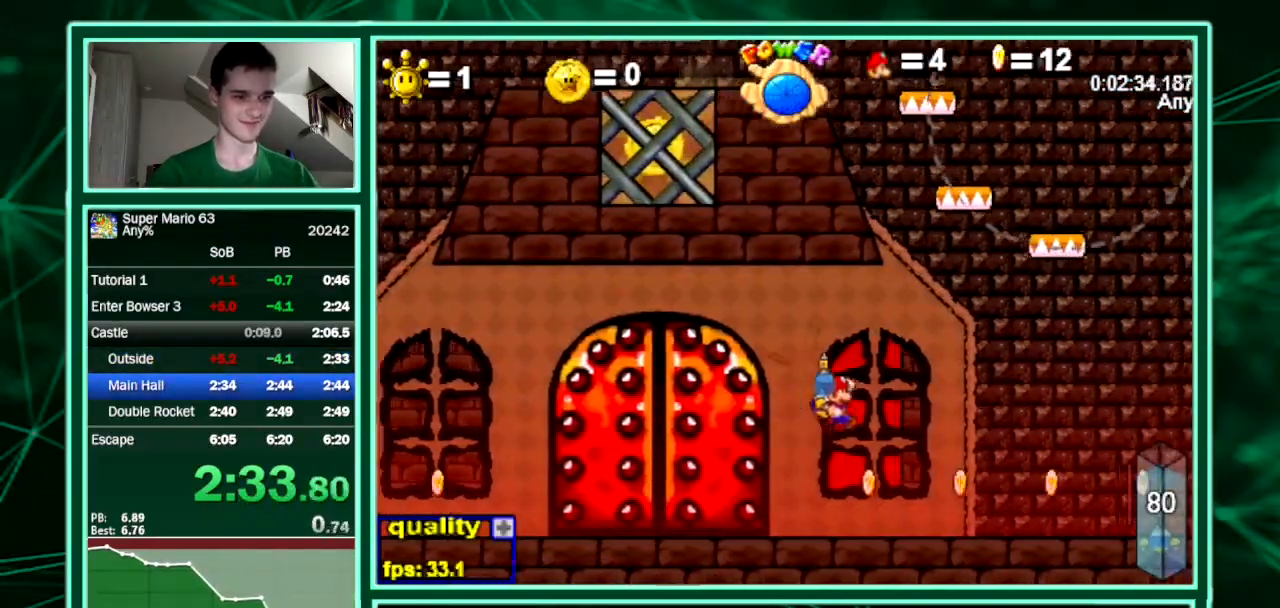
{"keys": ["left", "up"], "events": [[233, "left", "down"], [233, "right", "up"]]}
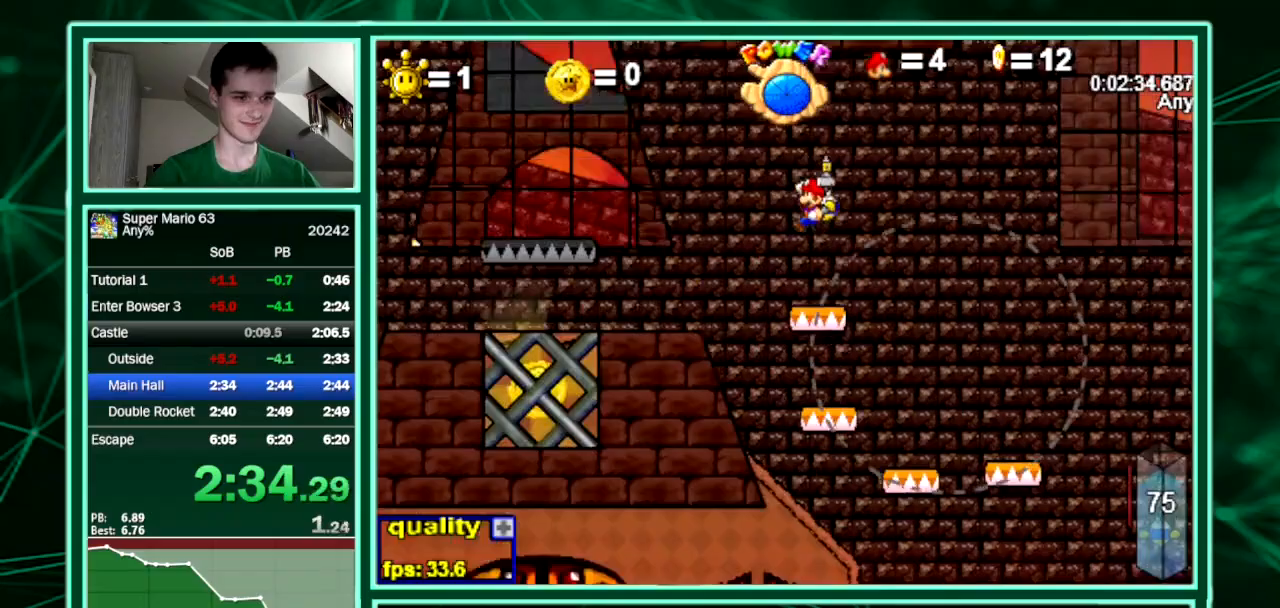
{"keys": ["left", "up"], "events": []}
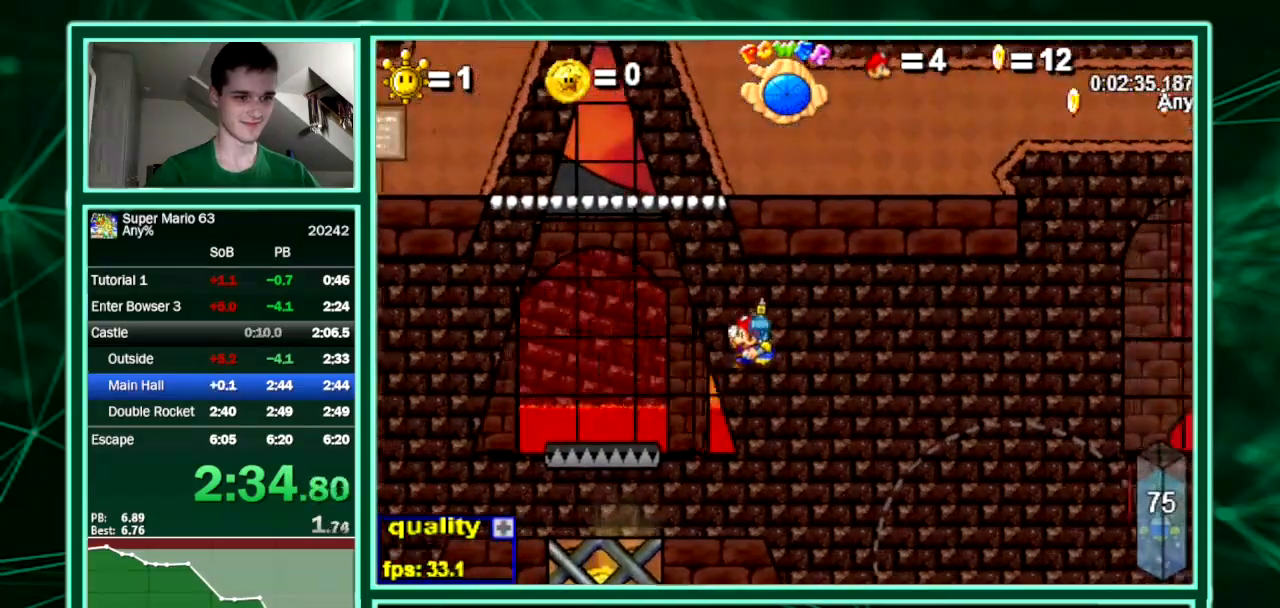
{"keys": ["left", "up"], "events": [[100, "right", "down"], [133, "left", "up"], [500, "left", "down"], [500, "right", "up"]]}
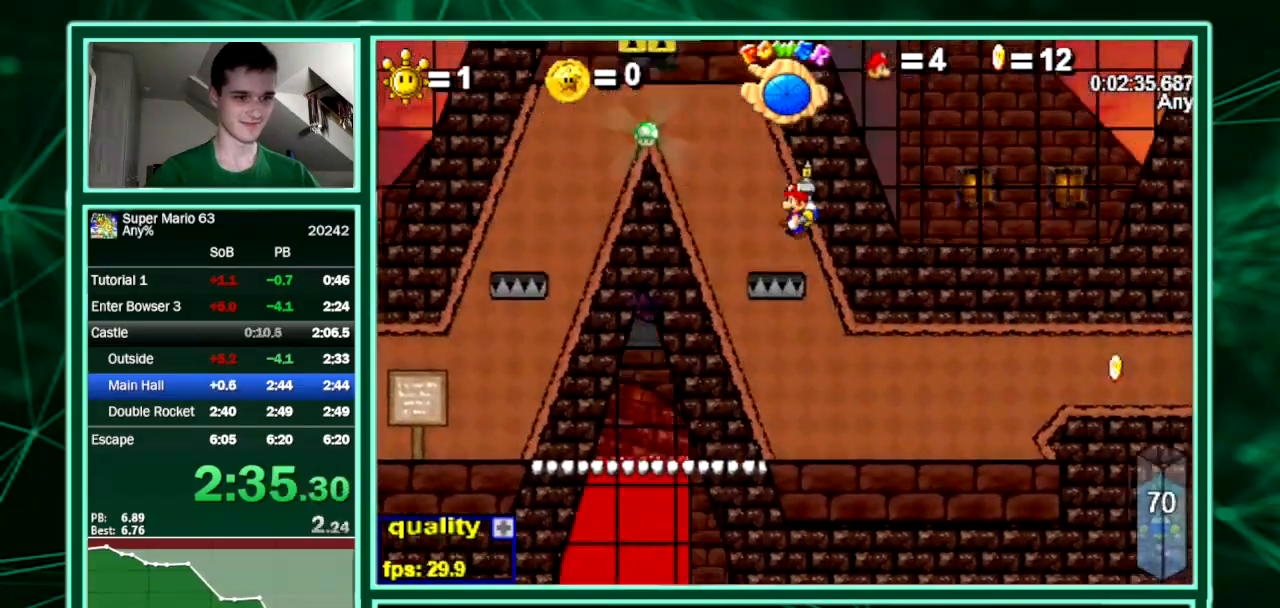
{"keys": ["up"], "events": [[67, "left", "up"]]}
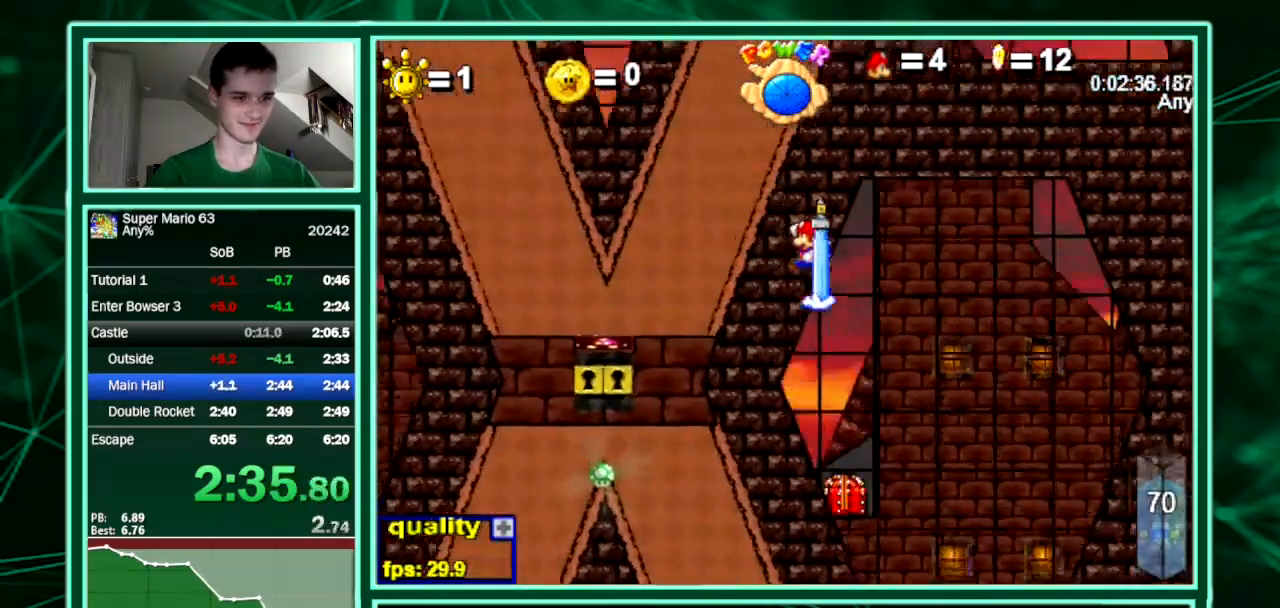
{"keys": ["left", "up"], "events": [[300, "left", "down"]]}
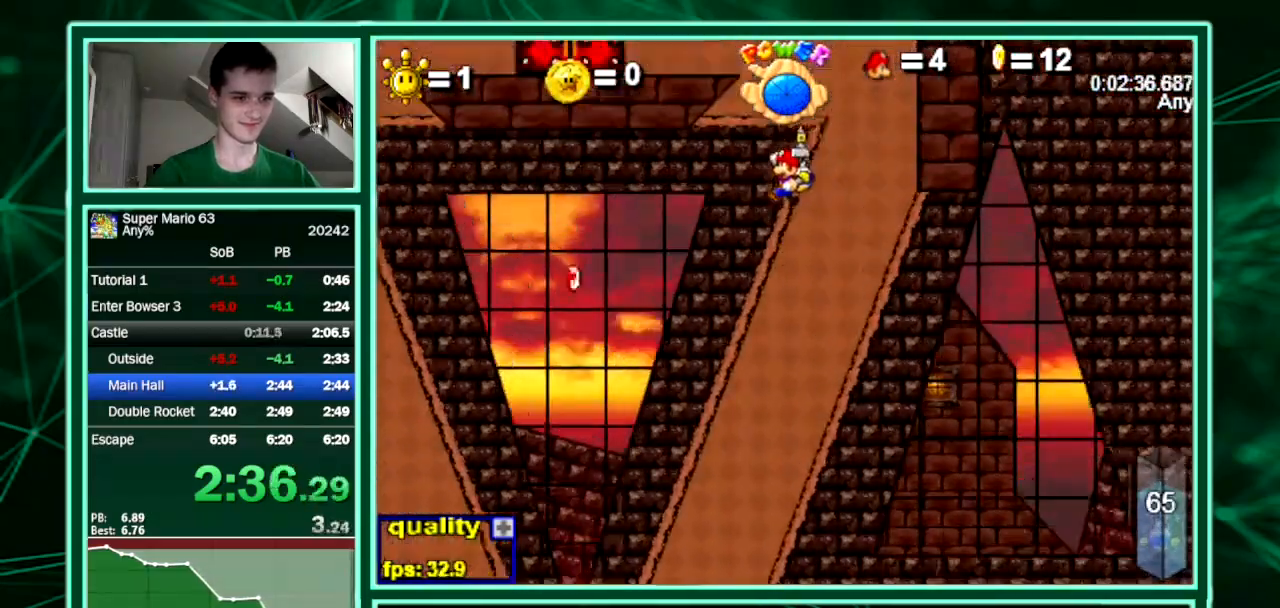
{"keys": ["left"], "events": [[33, "up", "up"]]}
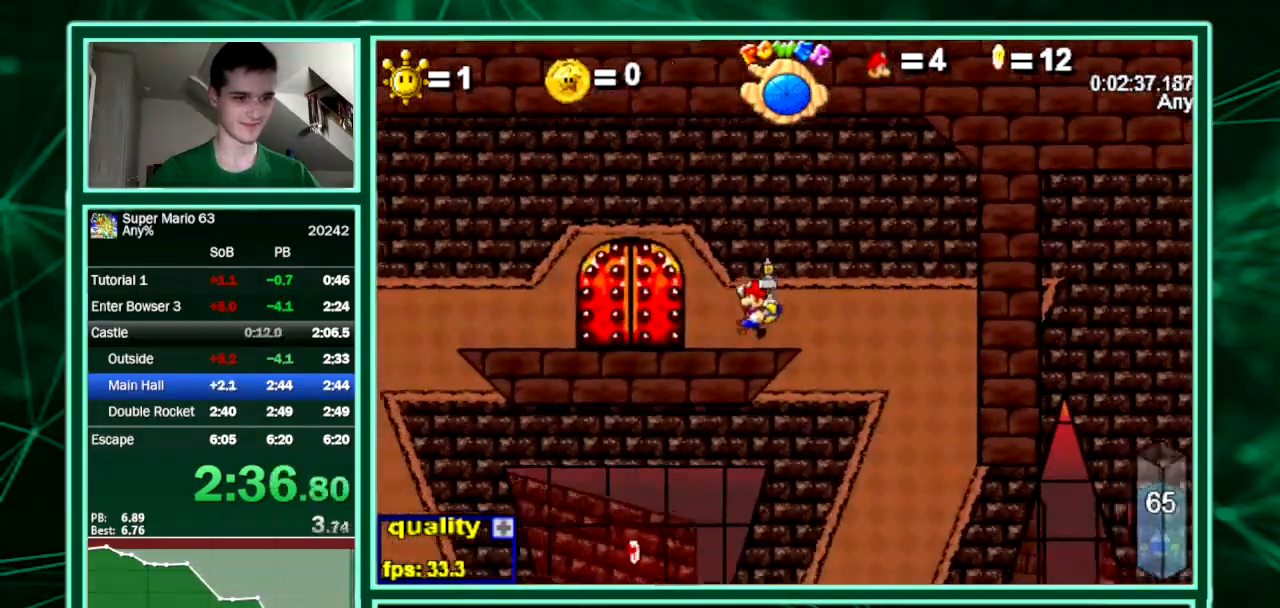
{"keys": [], "events": [[300, "left", "up"], [333, "up", "down"], [367, "up", "up"]]}
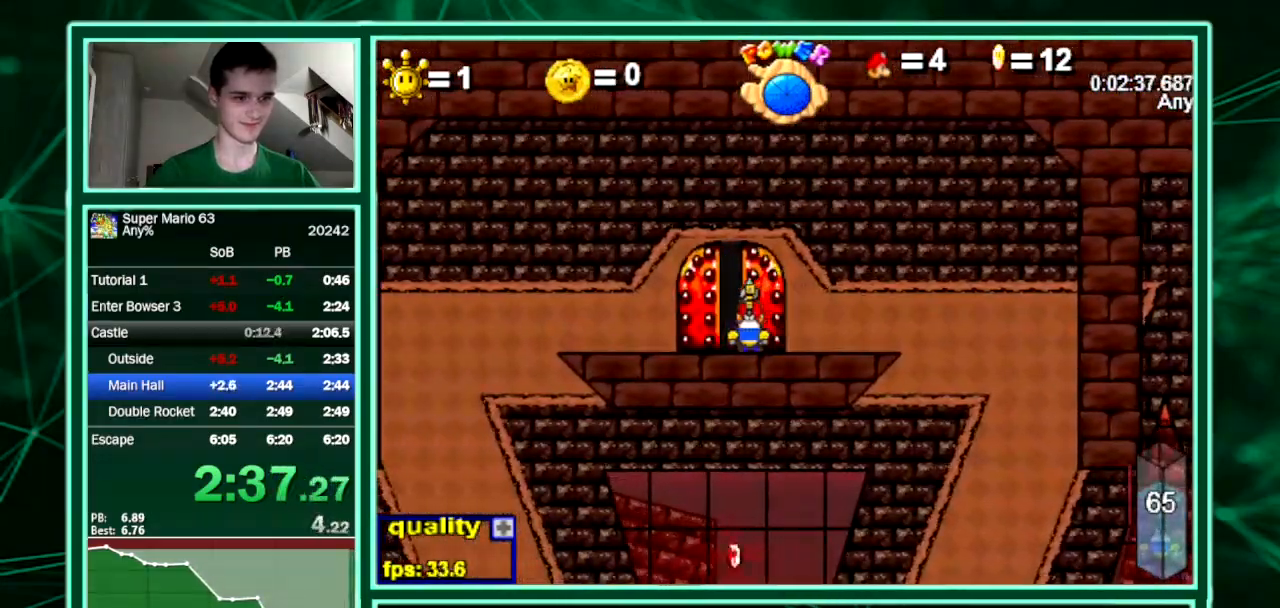
{"keys": [], "events": []}
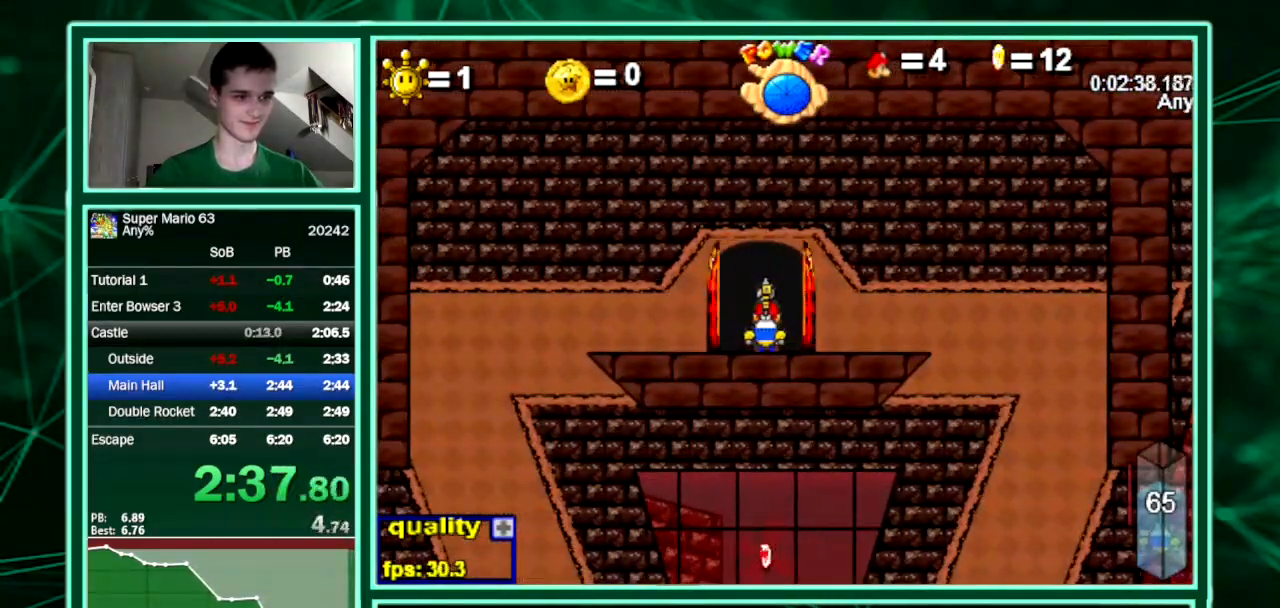
{"keys": [], "events": []}
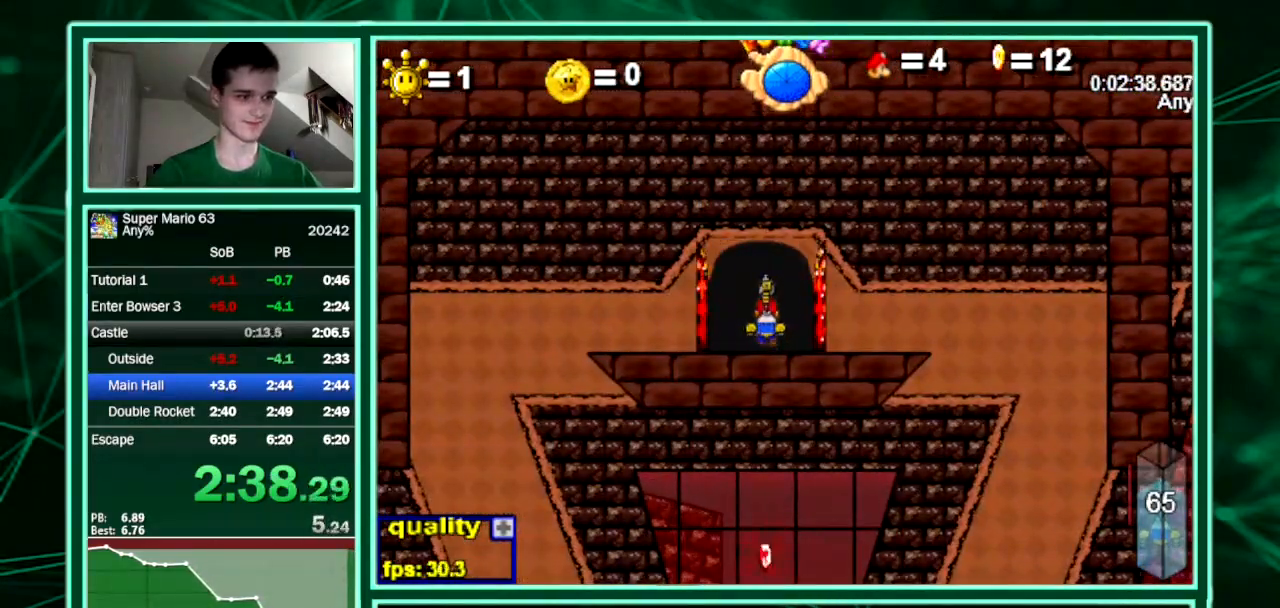
{"keys": [], "events": []}
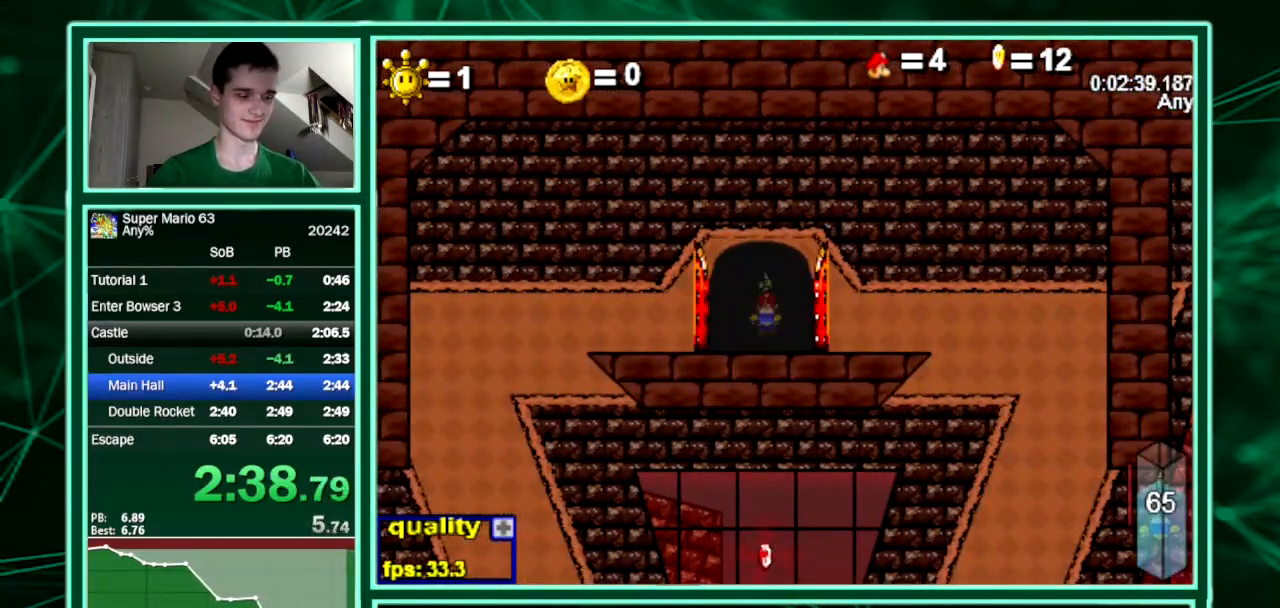
{"keys": ["right"], "events": [[267, "right", "down"]]}
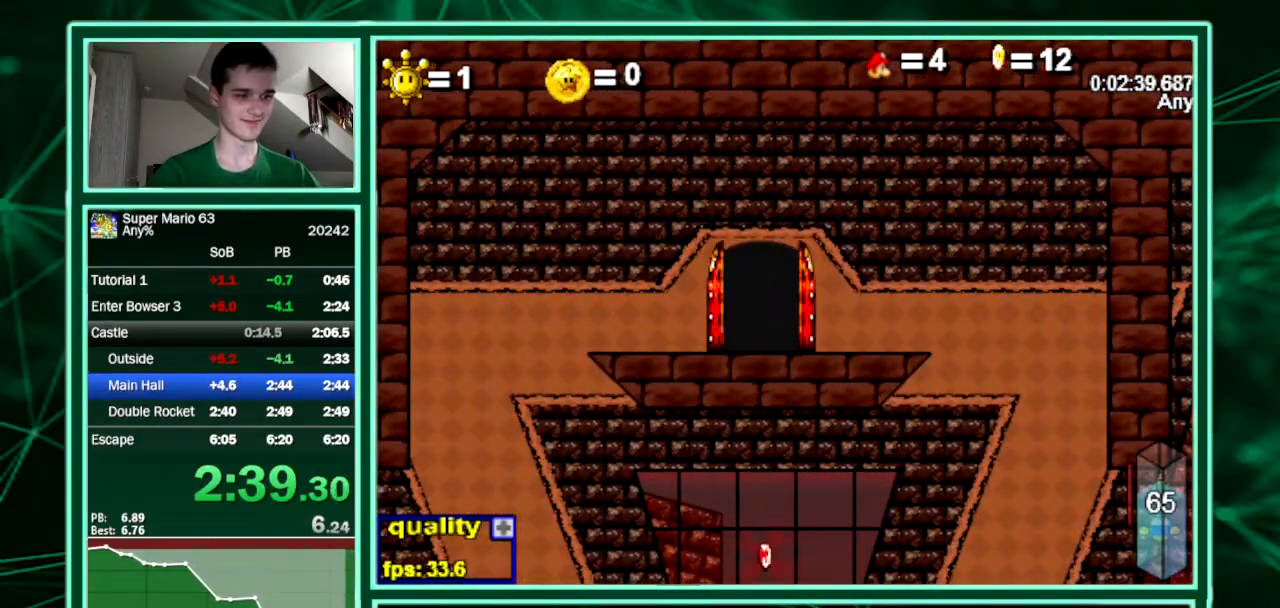
{"keys": ["right"], "events": []}
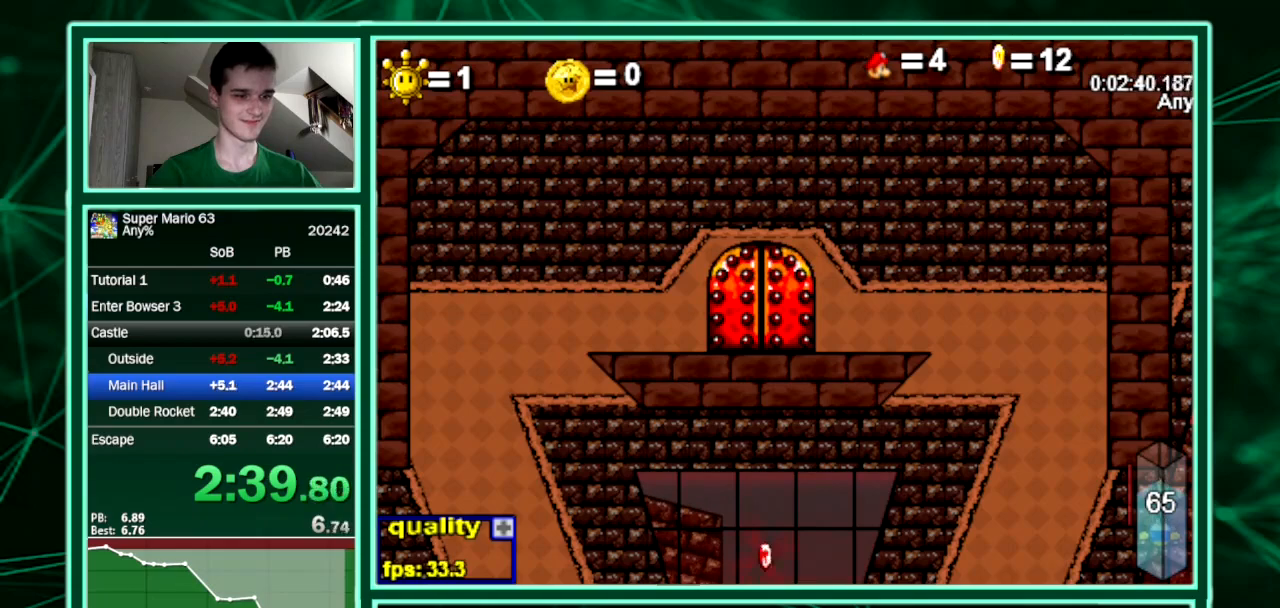
{"keys": ["right"], "events": []}
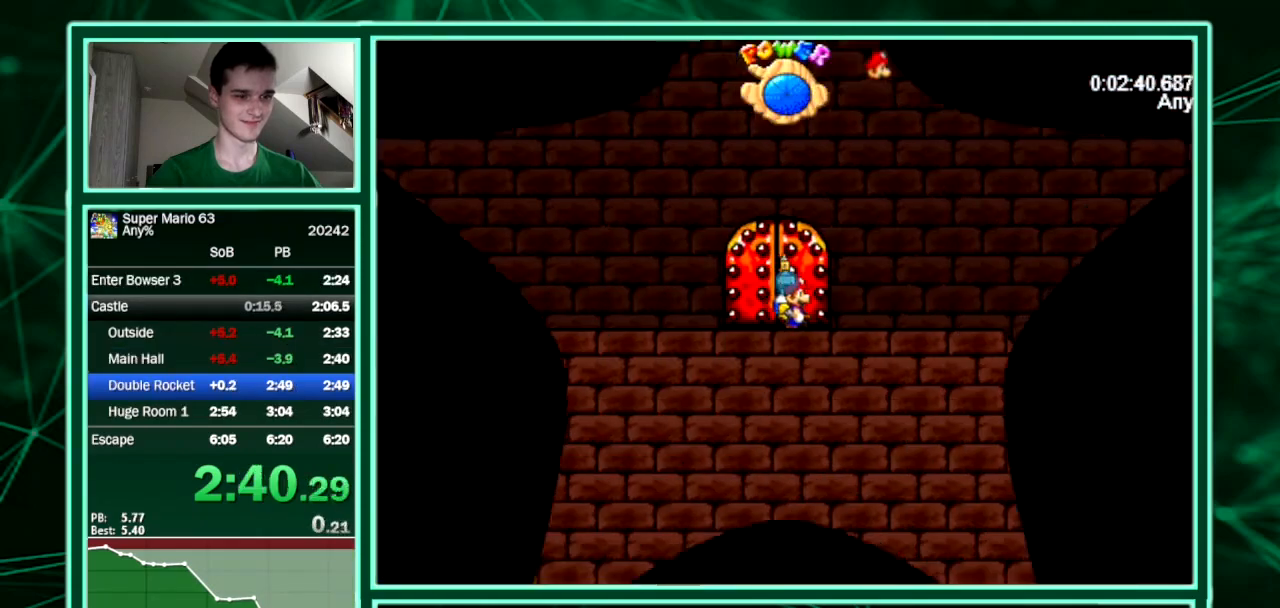
{"keys": ["minus", "right"], "events": [[300, "minus", "down"], [400, "minus", "up"], [433, "minus", "down"]]}
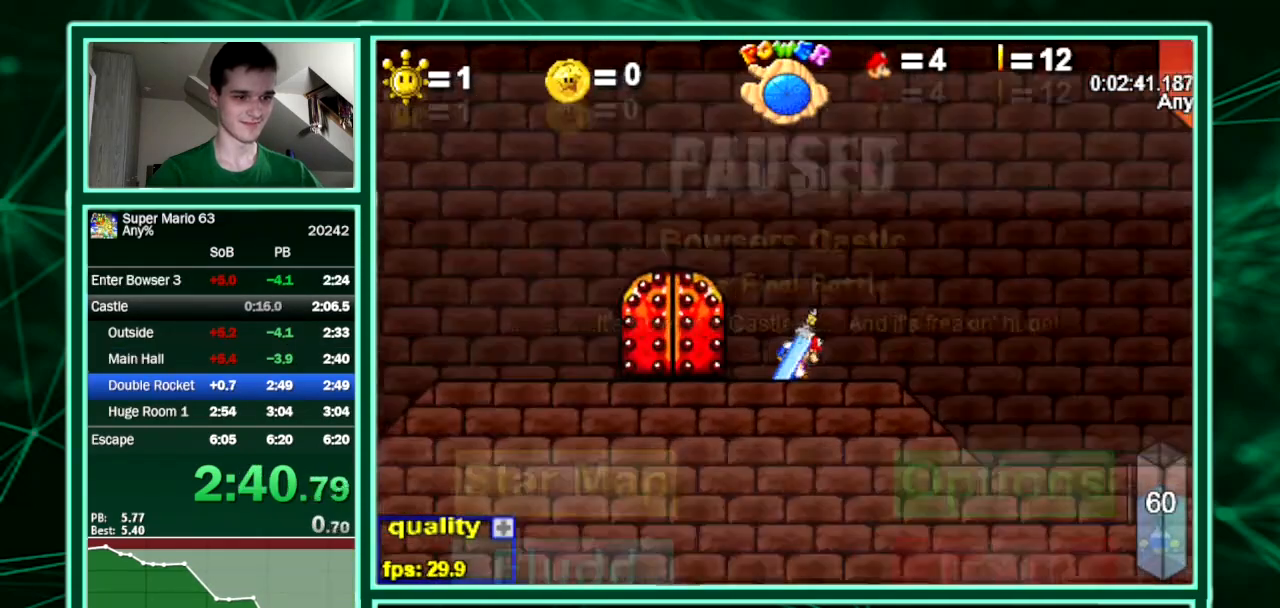
{"keys": ["right"], "events": [[33, "minus", "up"]]}